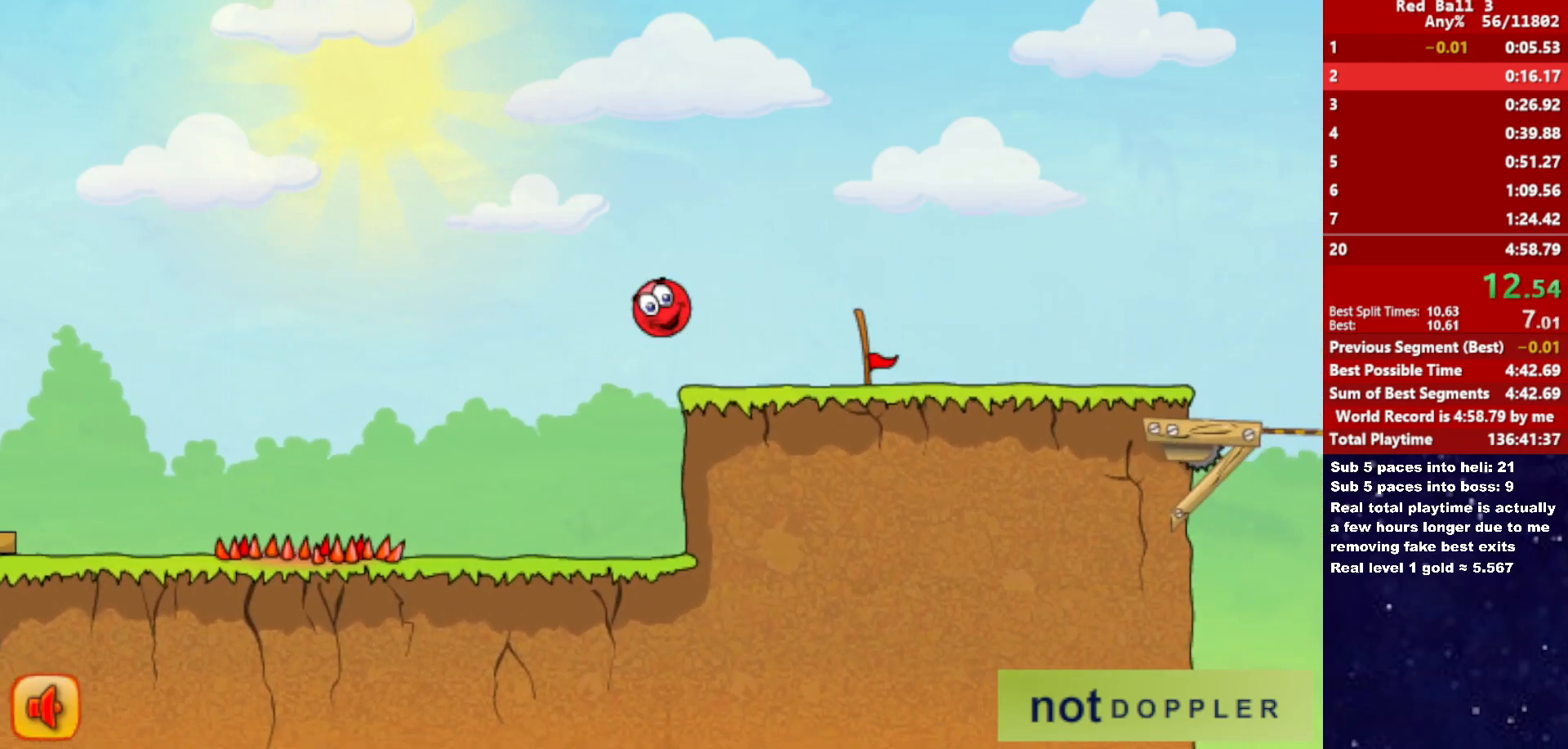
Gameplay with keyboard; each line is a JSON object with the keys held at the frame after it. "events" lists presses ("down") and releases ("up") of "down", "left", "p", "r", "right" and "up" between this image and that frame as [ms after this image, input, new state], when the widget could be followed in between. No other keys are recorded. Mouse input is not recorded.
{"keys": ["right"], "events": []}
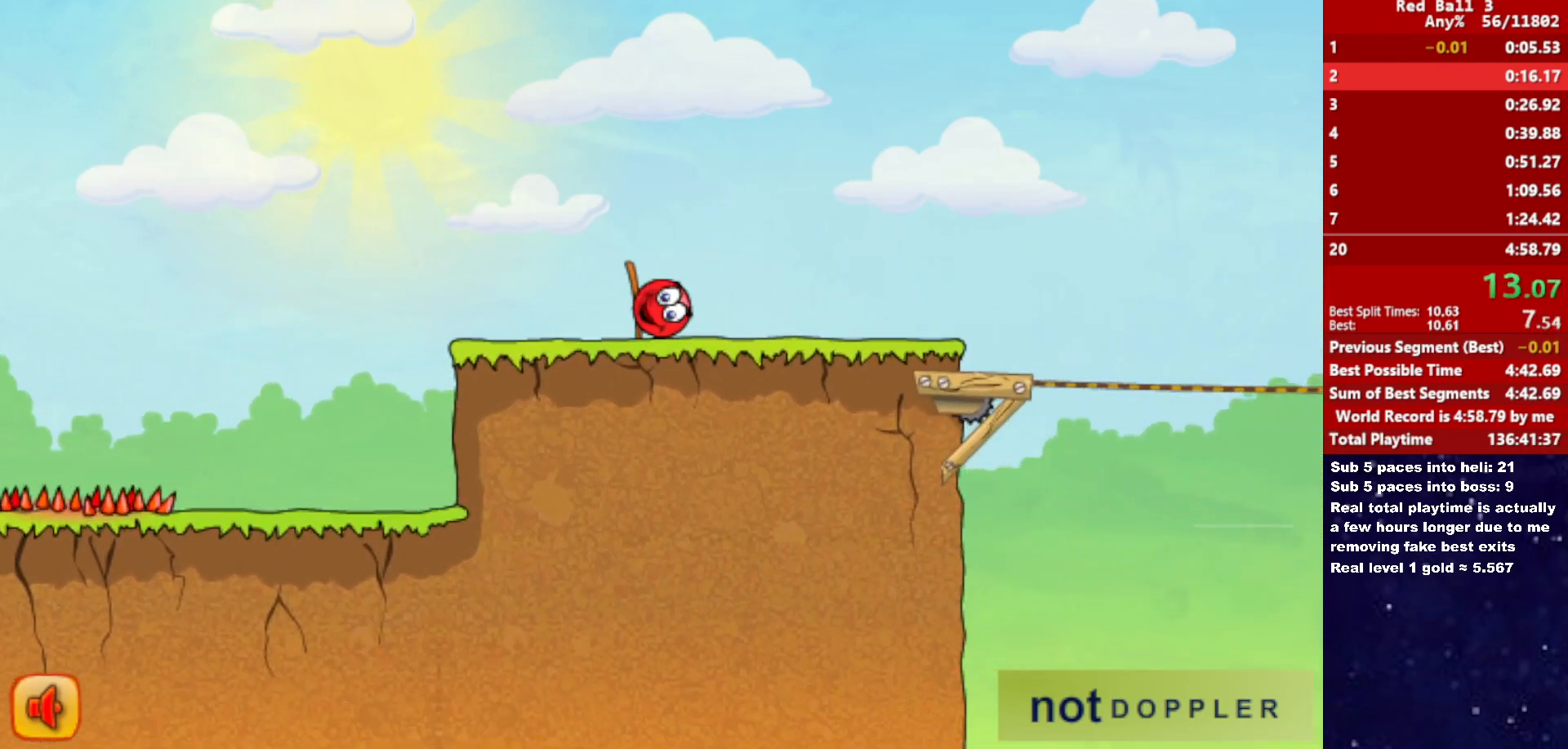
{"keys": ["right"], "events": []}
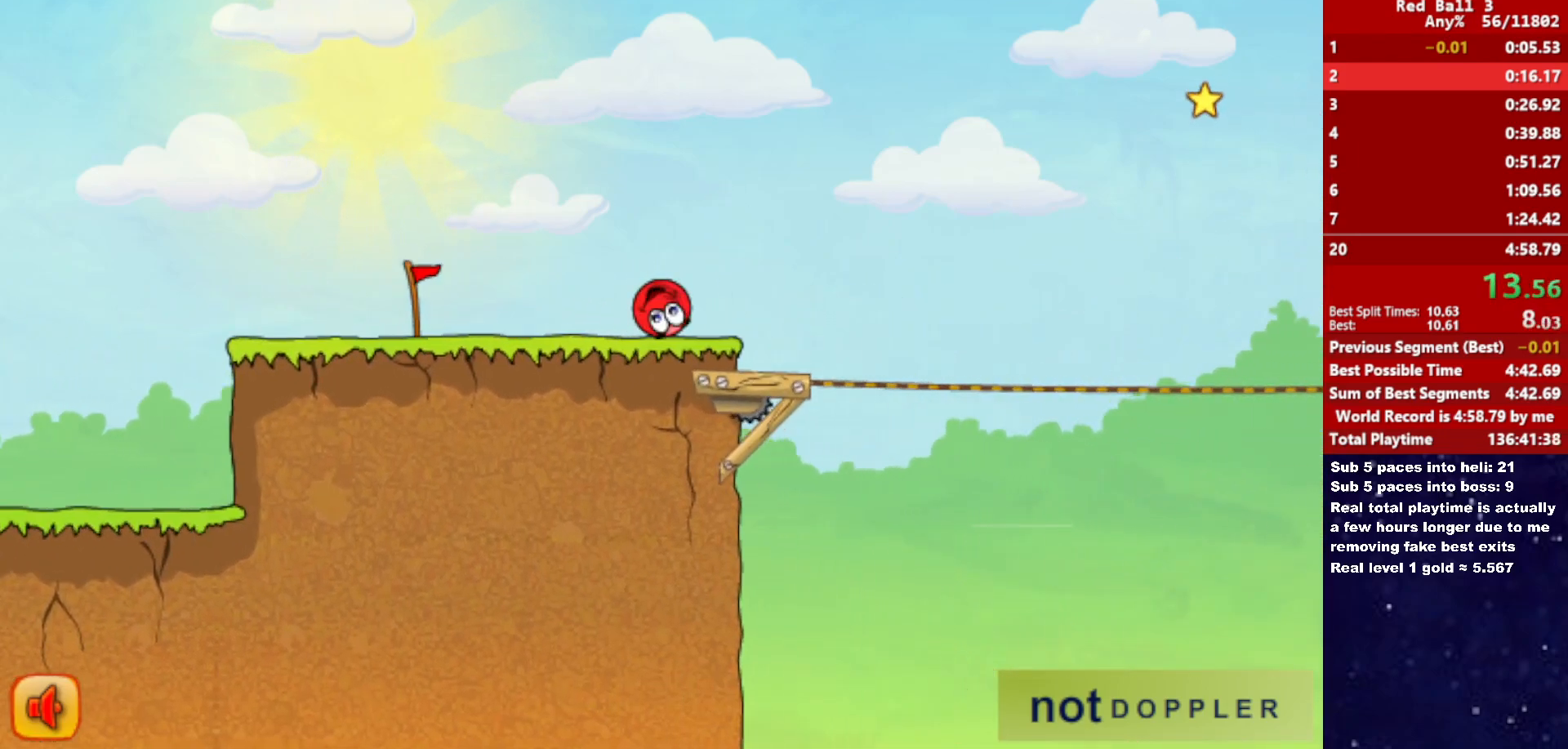
{"keys": ["right", "up"], "events": [[117, "up", "down"]]}
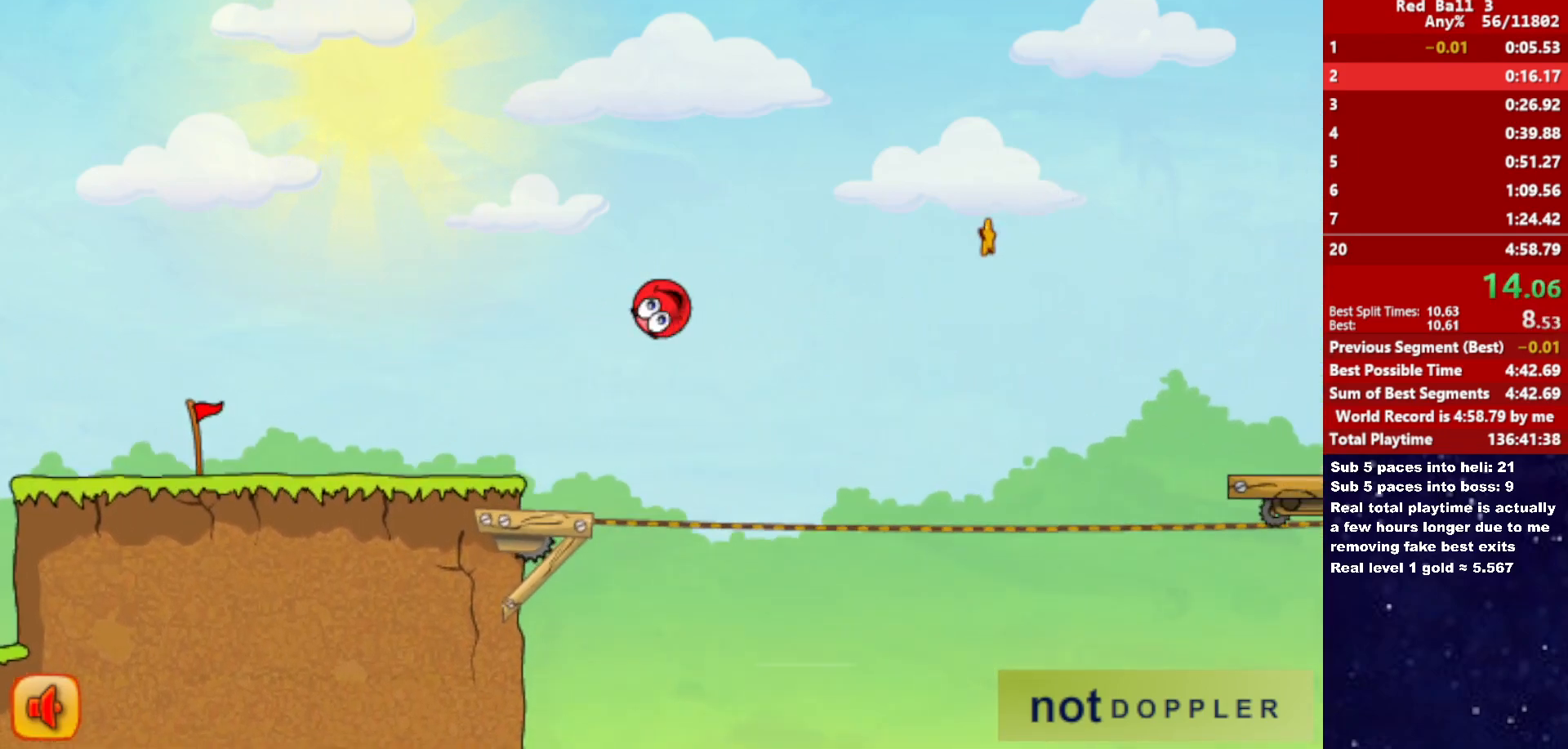
{"keys": ["right", "up"], "events": []}
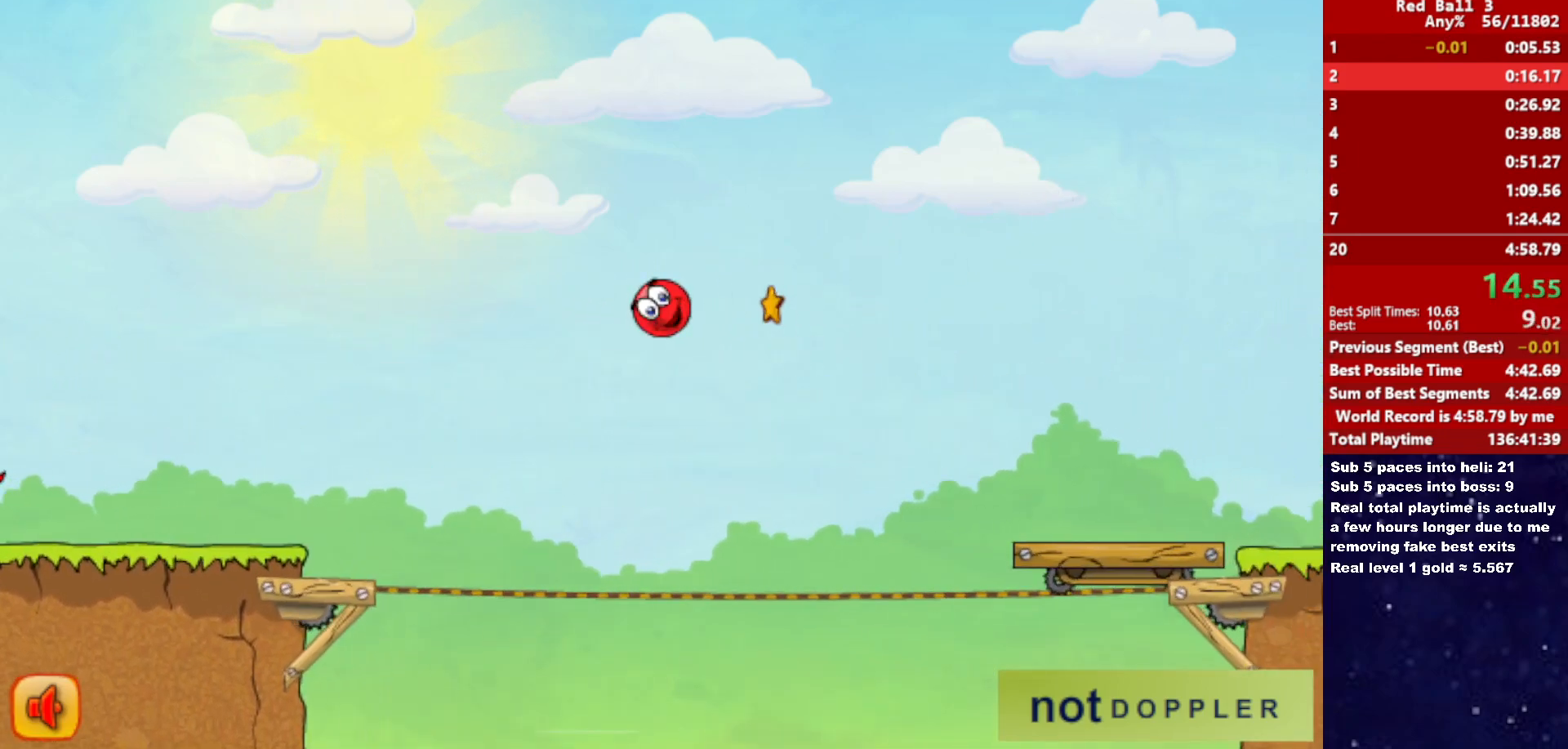
{"keys": ["right", "up"], "events": []}
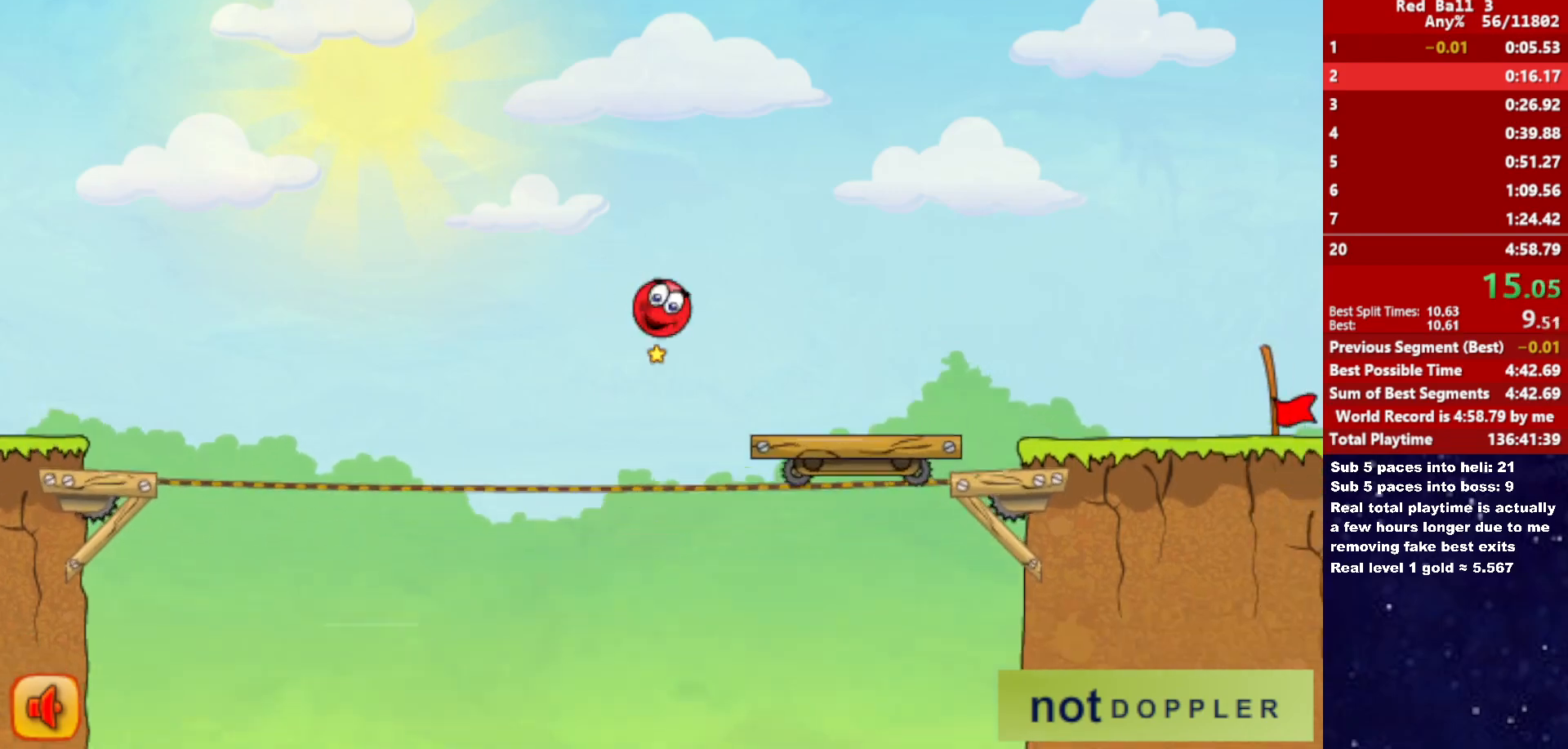
{"keys": ["right"], "events": [[317, "up", "up"]]}
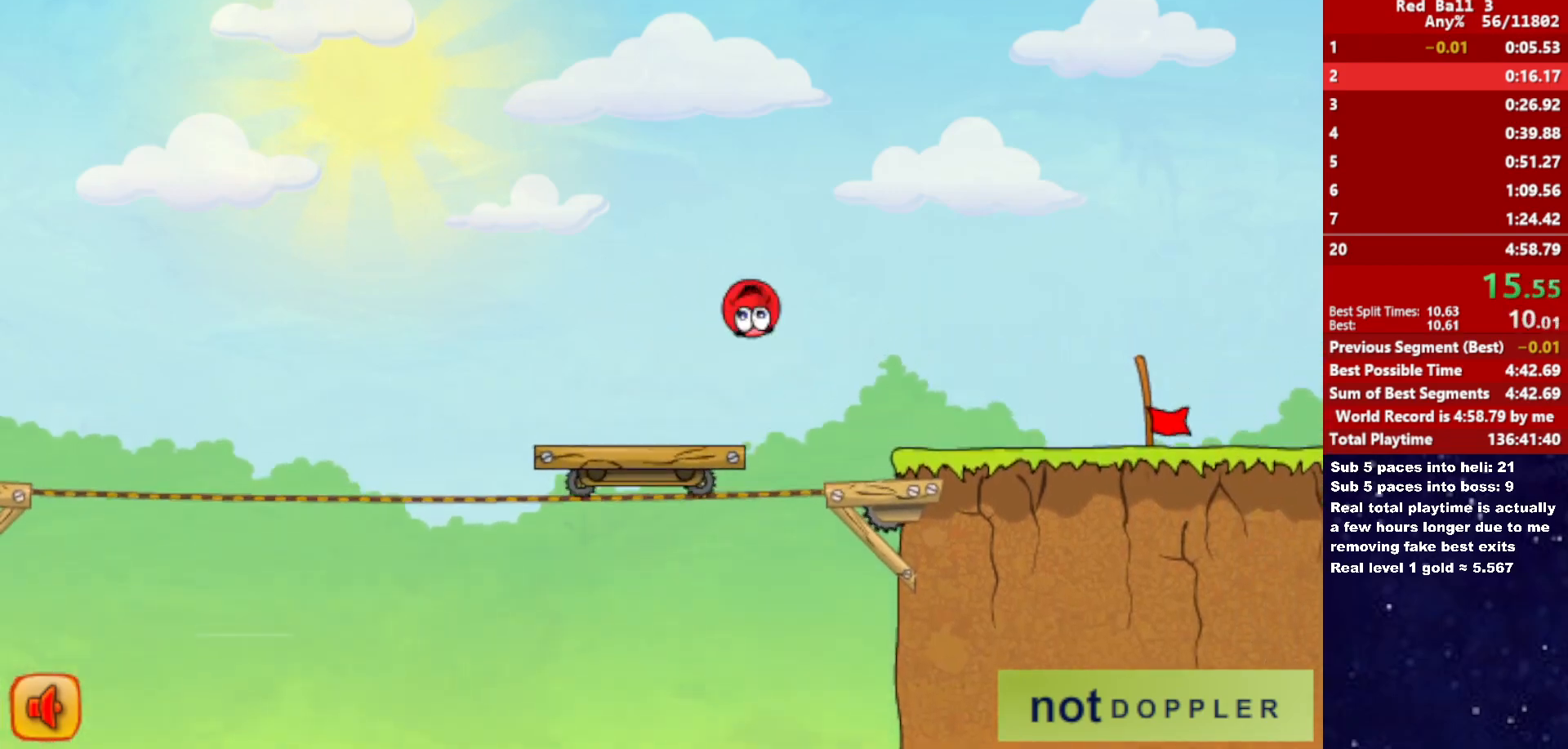
{"keys": ["right"], "events": []}
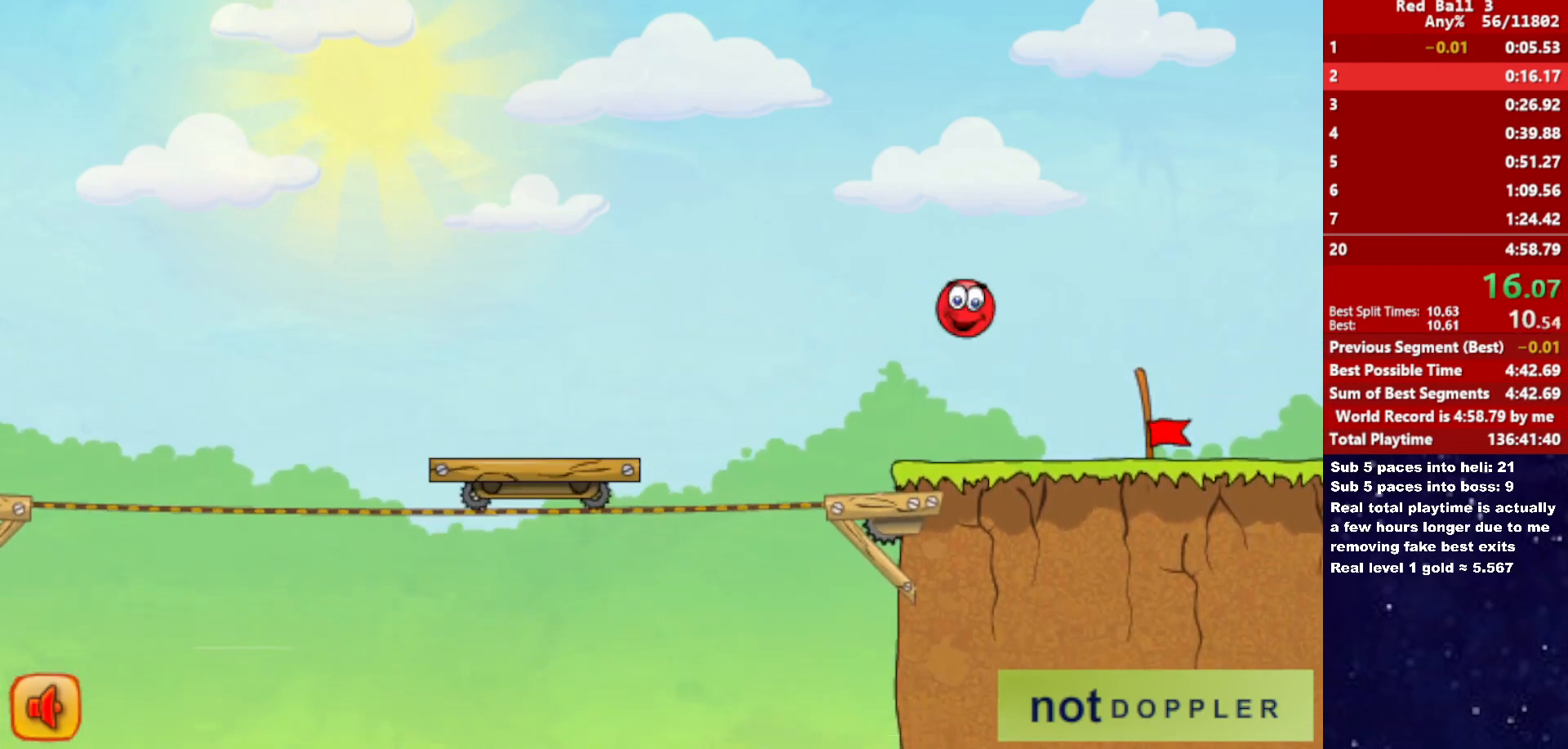
{"keys": ["right"], "events": []}
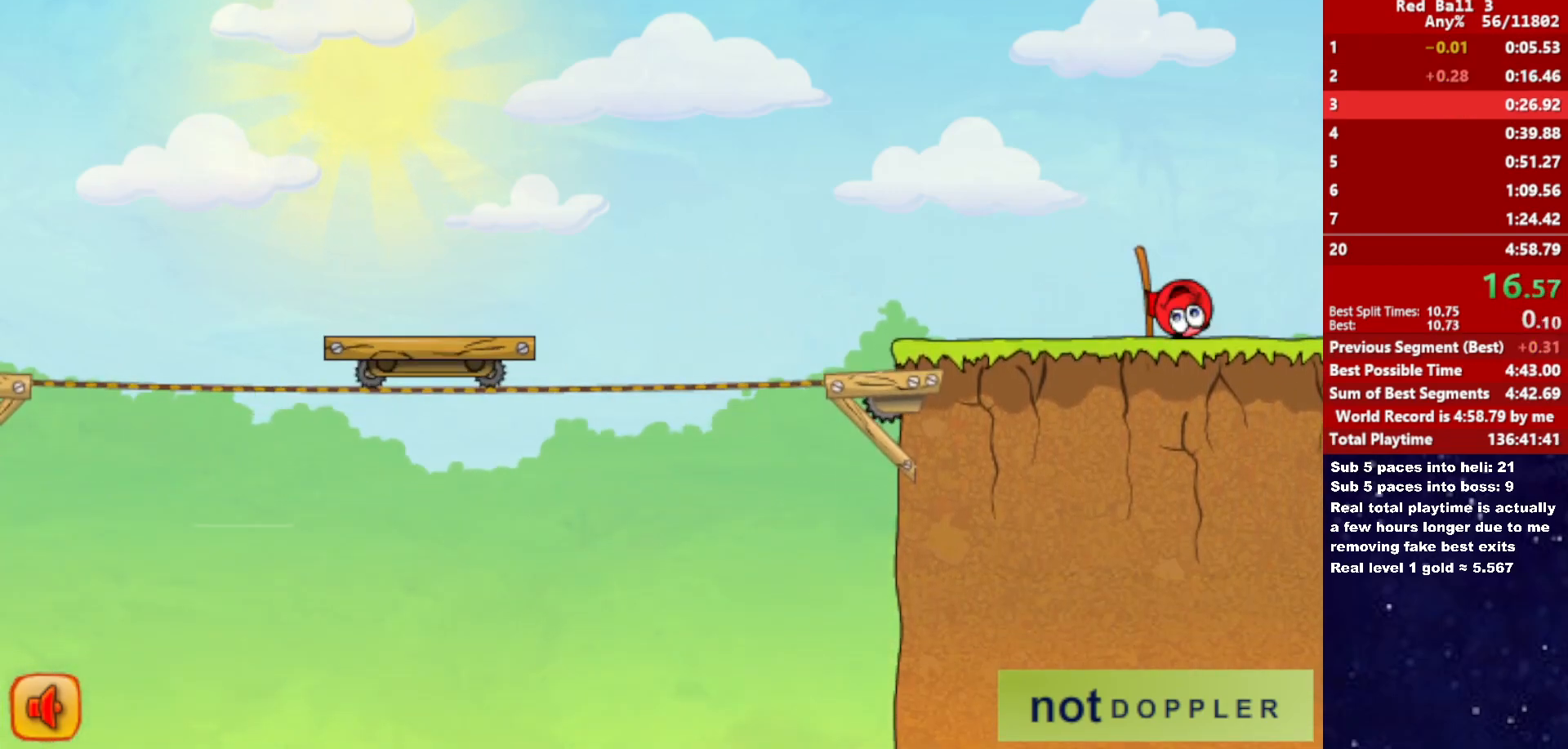
{"keys": ["right"], "events": []}
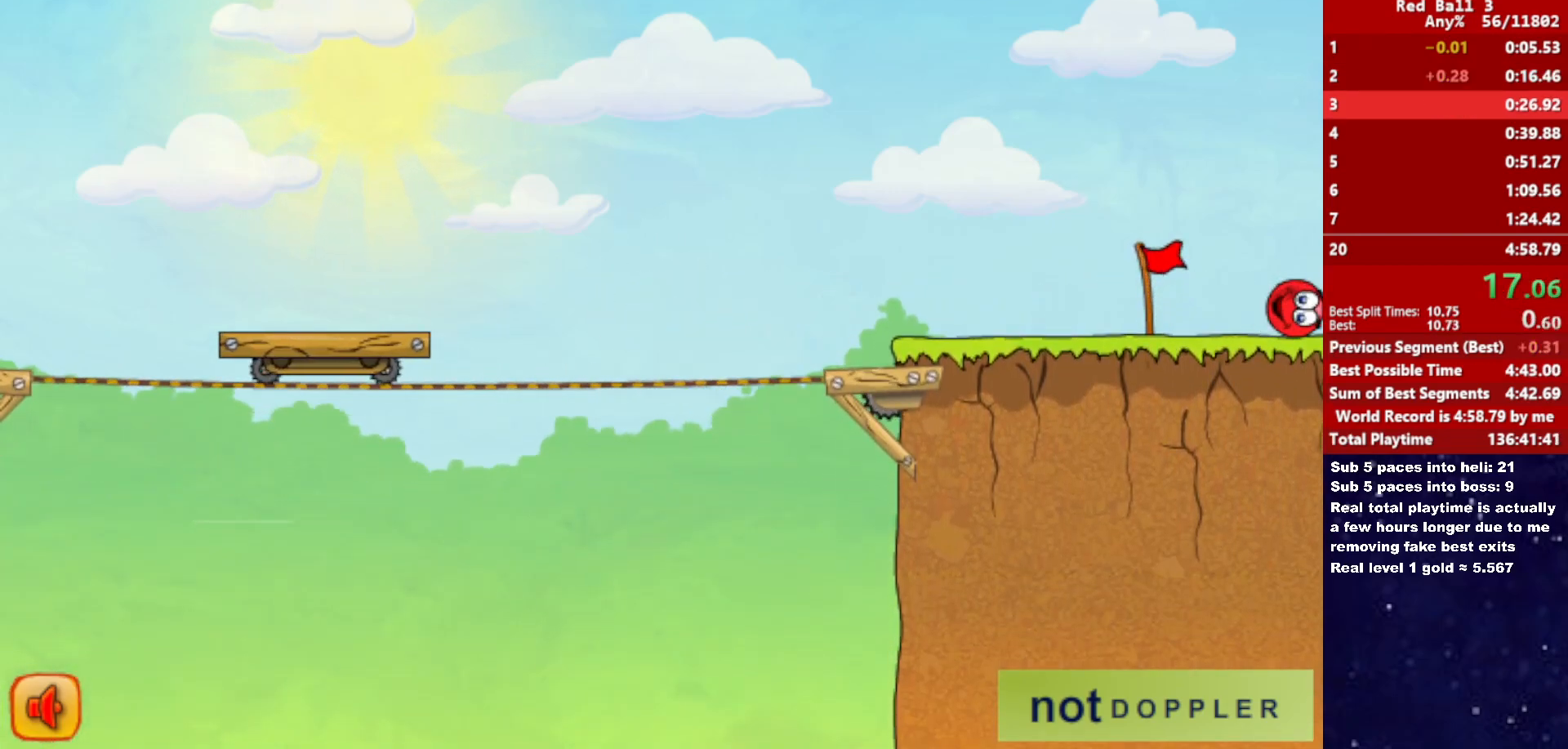
{"keys": ["right"], "events": [[150, "right", "up"], [217, "right", "down"]]}
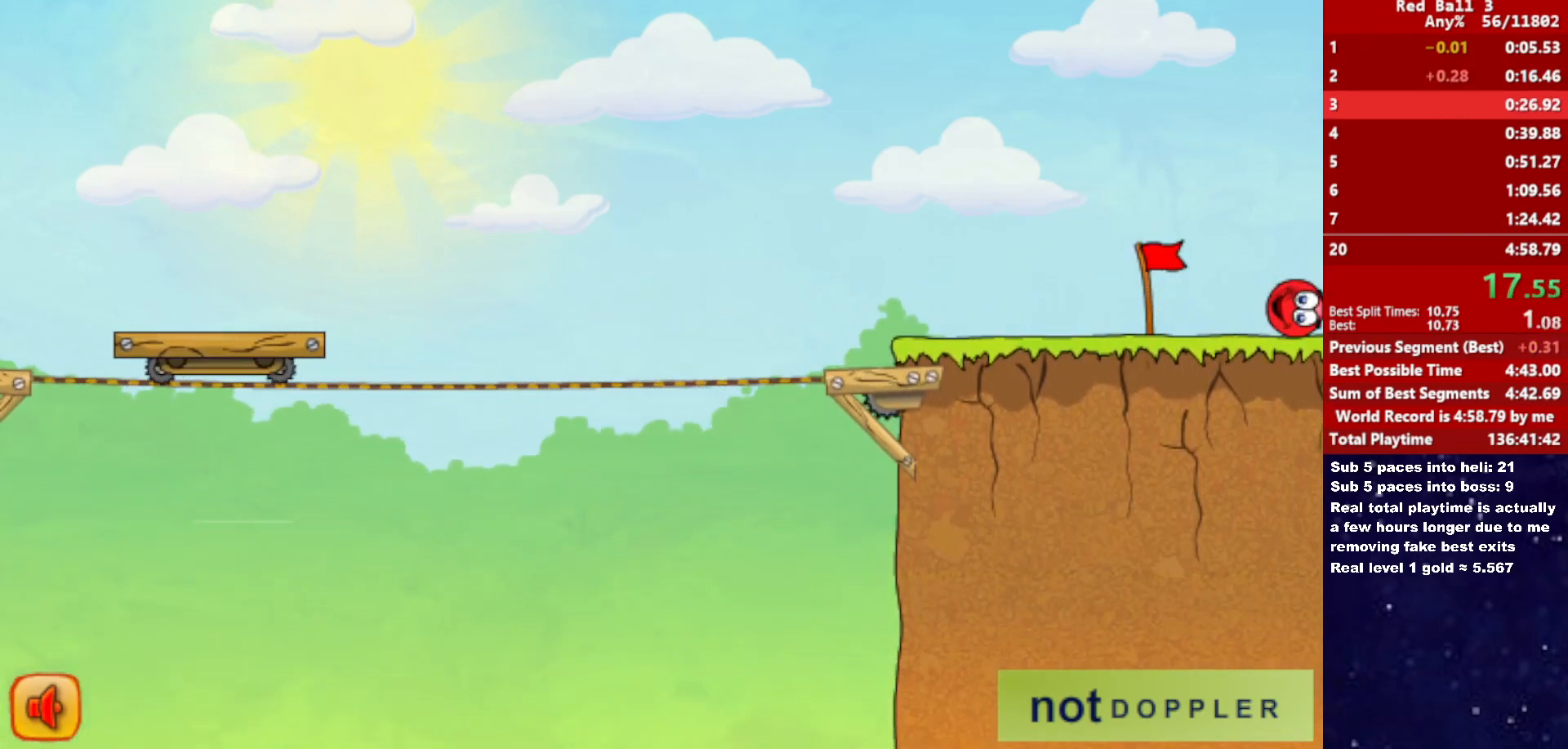
{"keys": ["right"], "events": []}
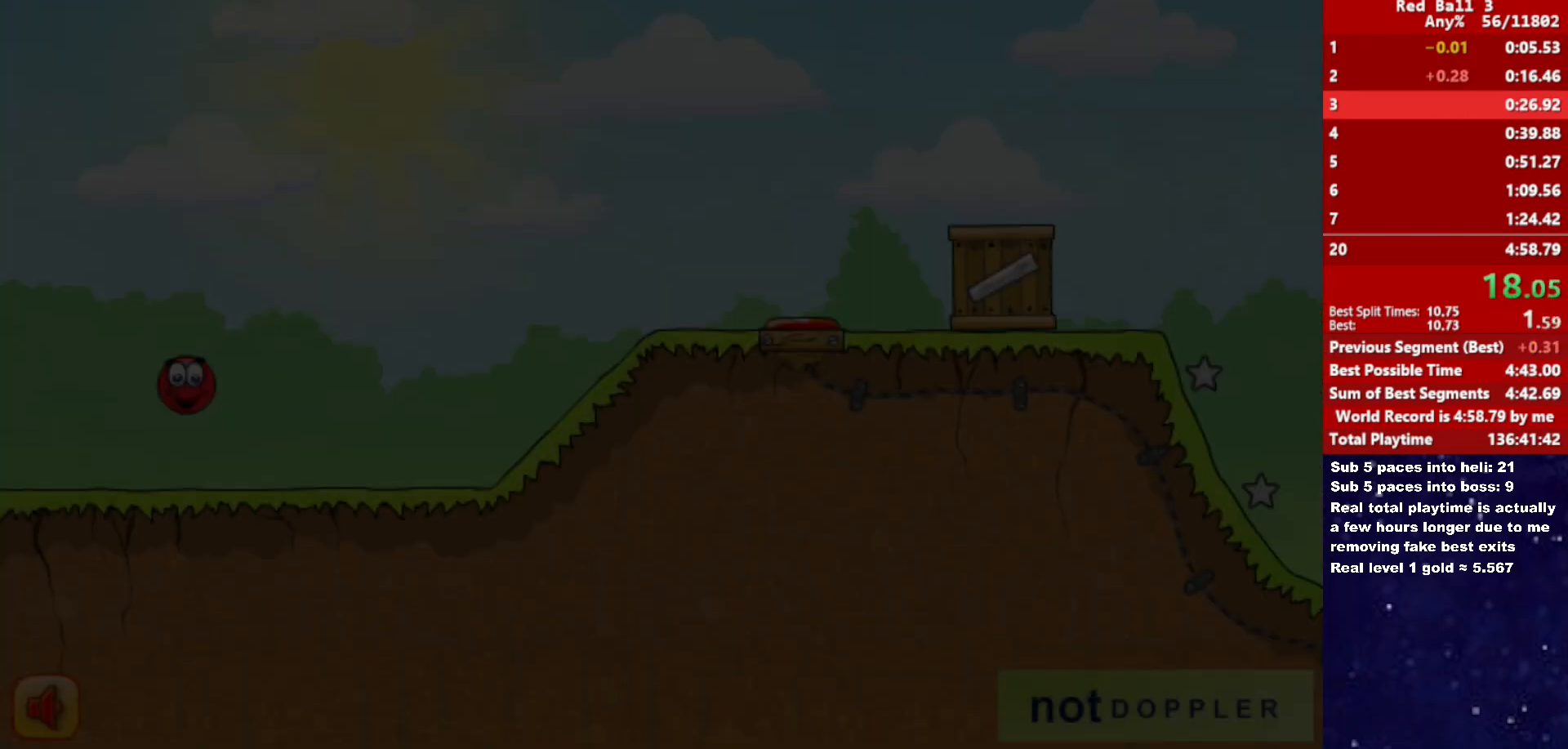
{"keys": ["right"], "events": []}
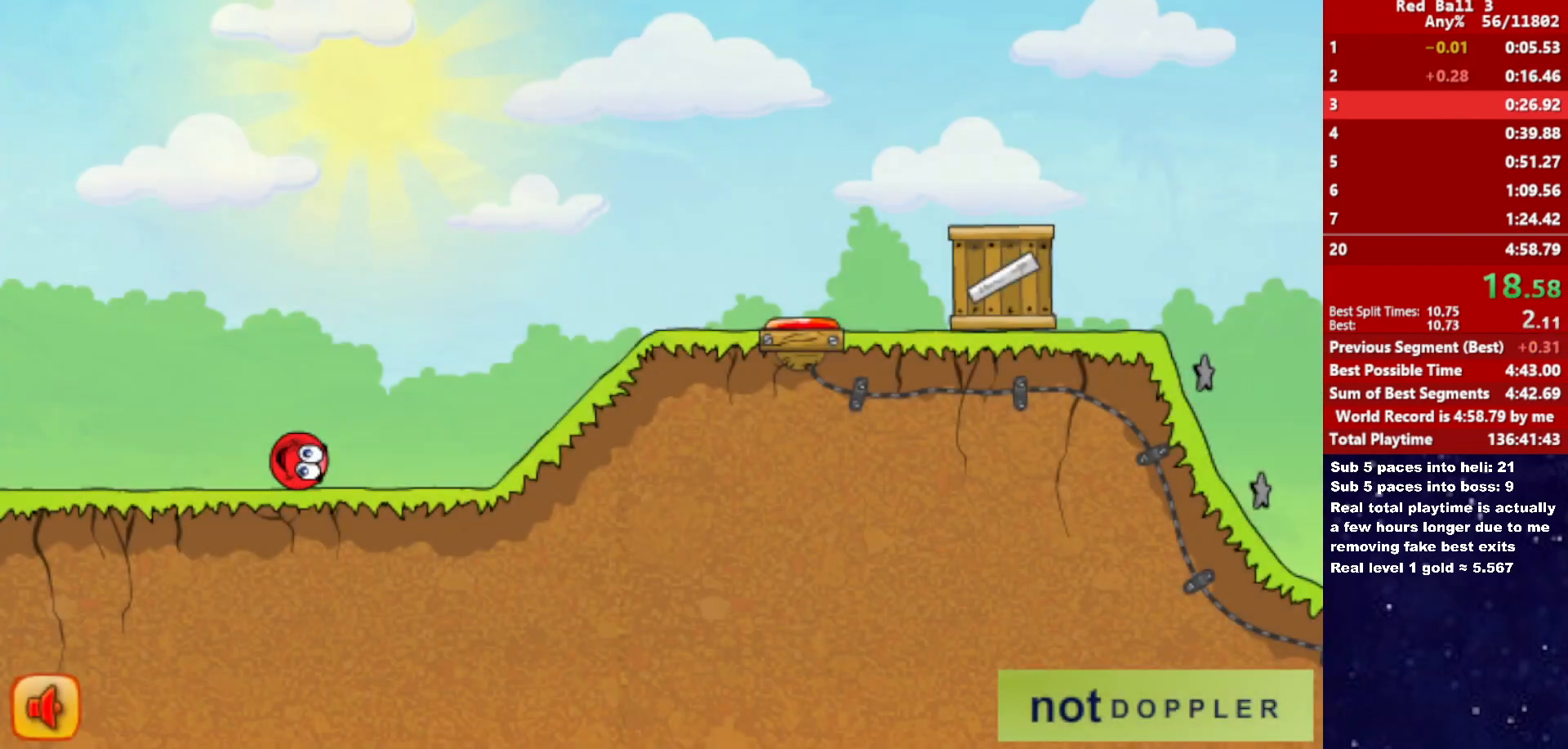
{"keys": ["right"], "events": [[83, "up", "down"], [100, "up", "up"]]}
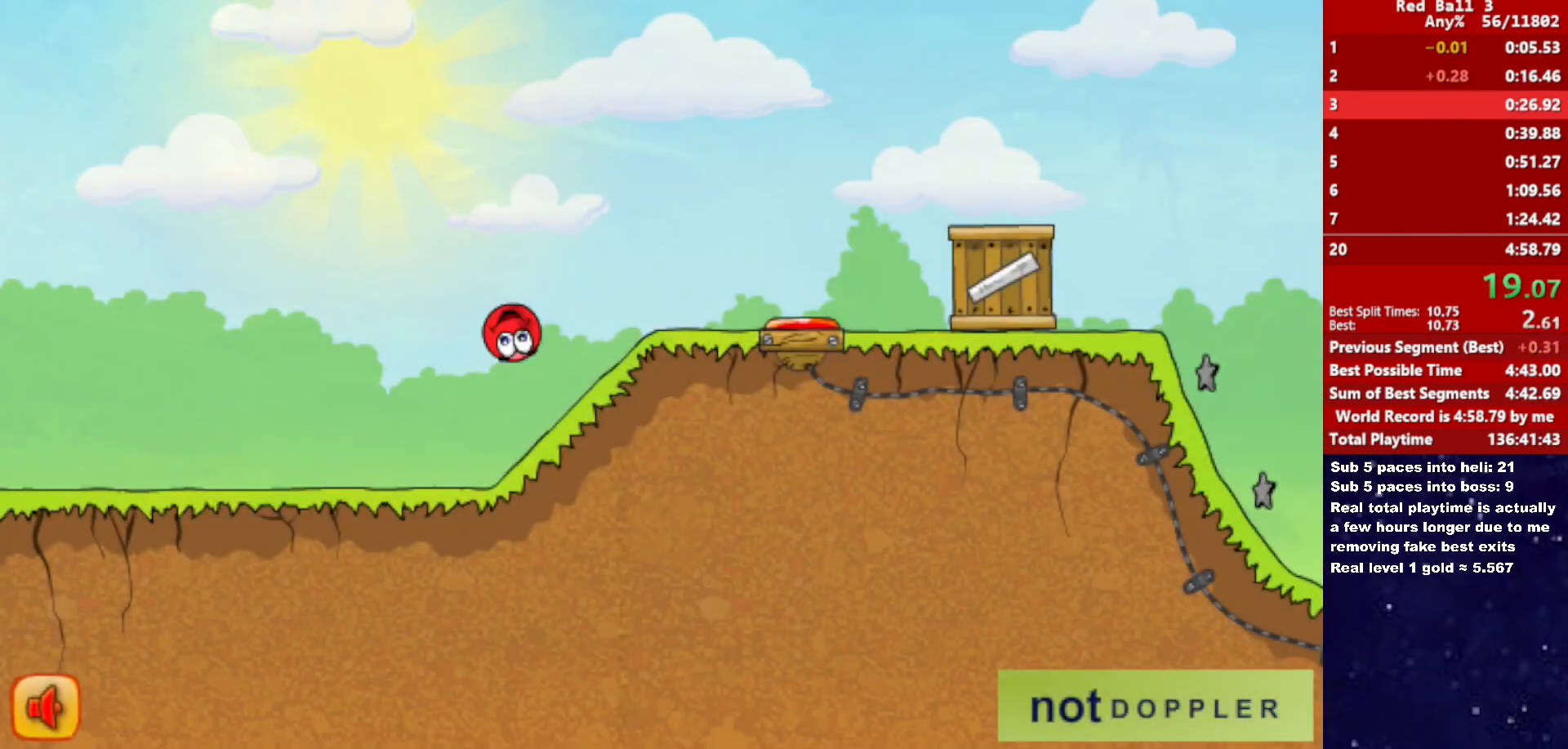
{"keys": ["right", "up"], "events": [[233, "up", "down"]]}
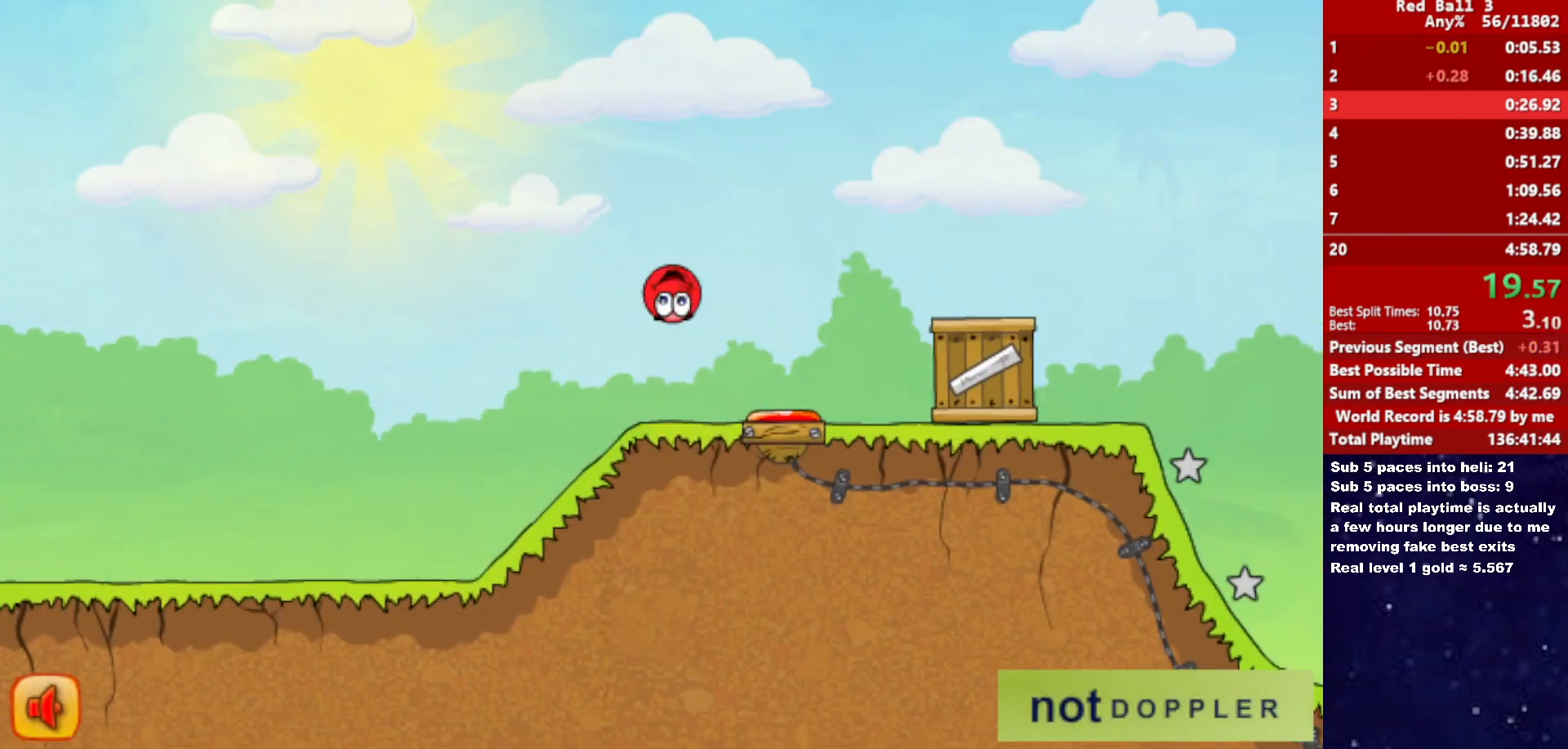
{"keys": ["right", "up"], "events": []}
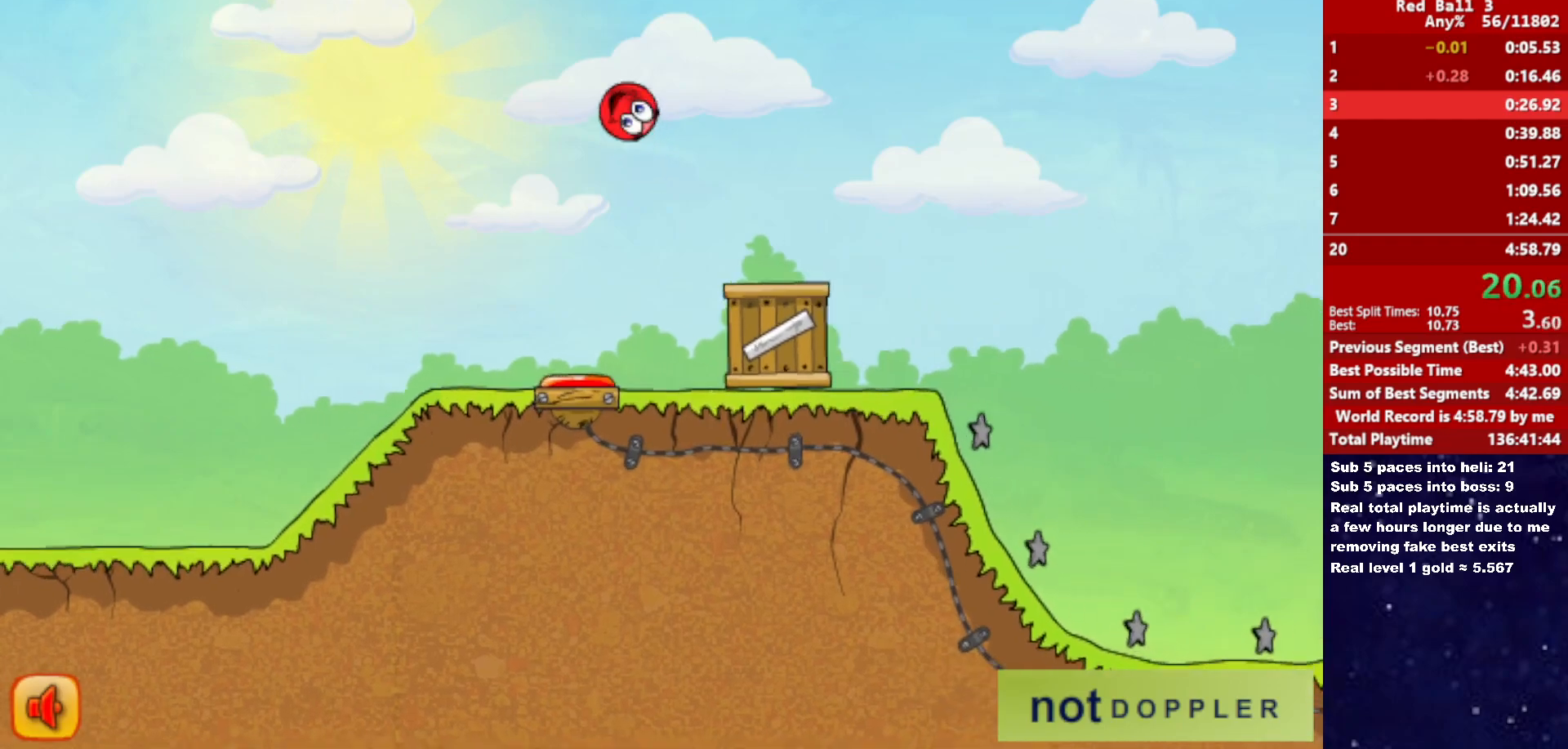
{"keys": ["right", "up"], "events": []}
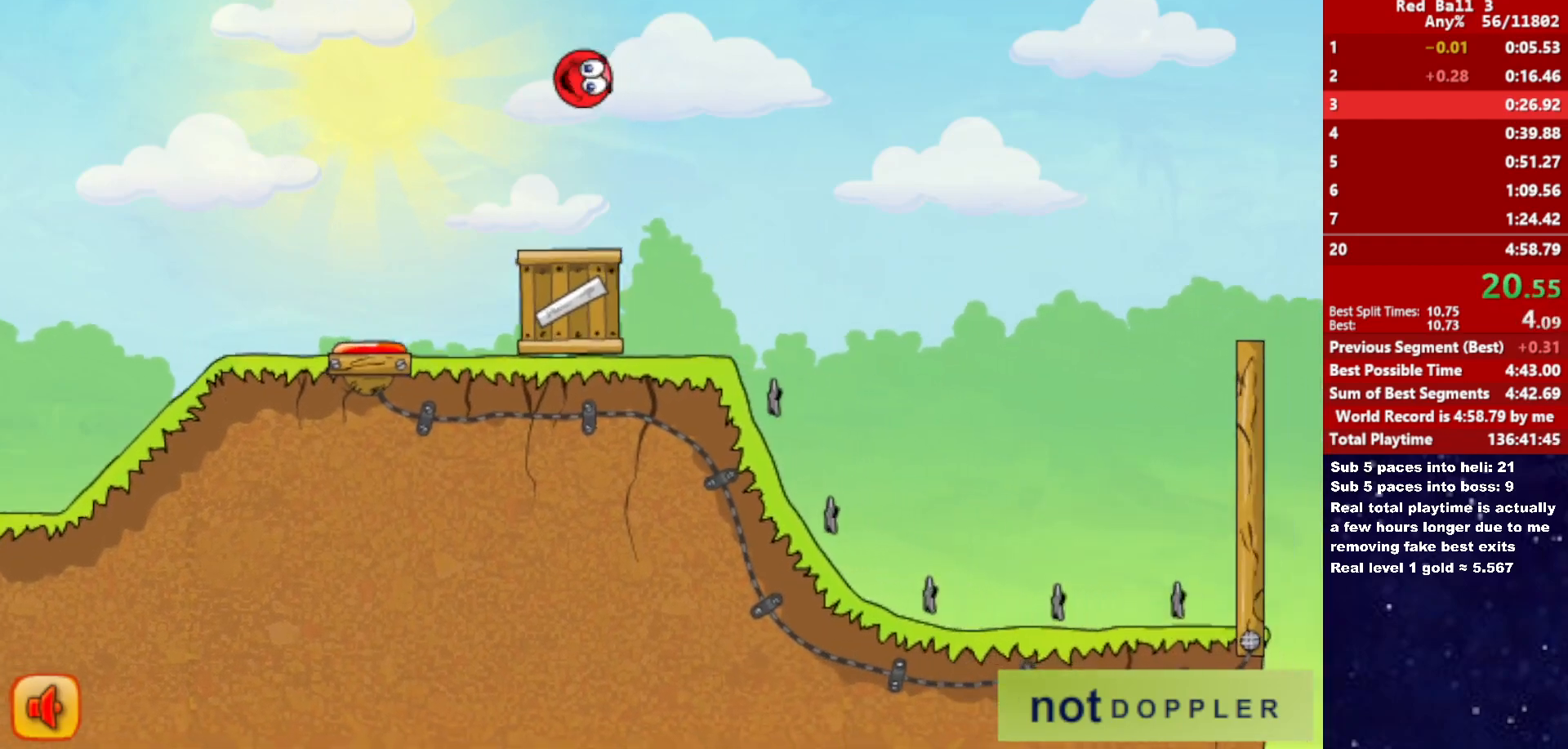
{"keys": ["right"], "events": [[450, "up", "up"]]}
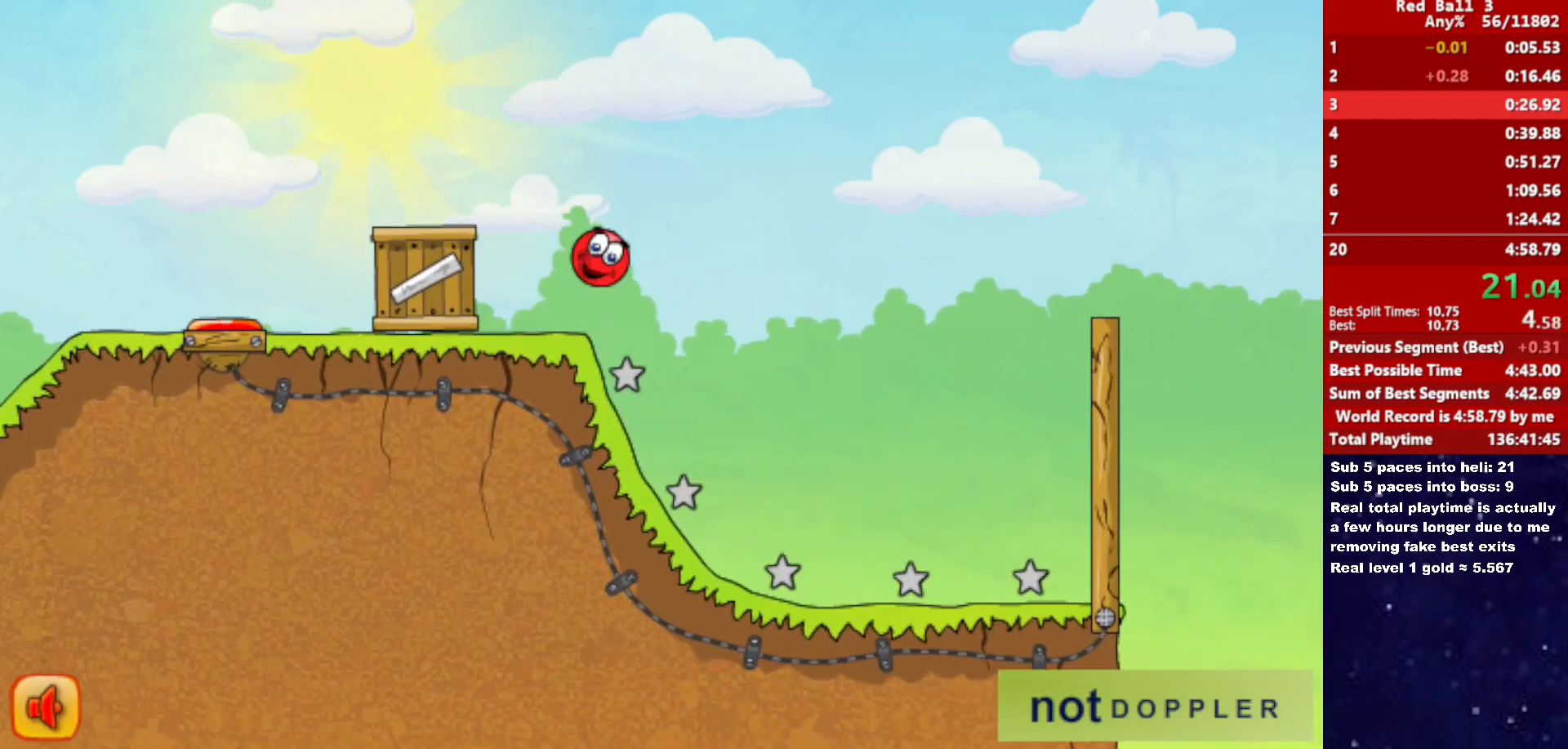
{"keys": ["right", "up"], "events": [[367, "p", "down"], [367, "up", "down"], [483, "p", "up"]]}
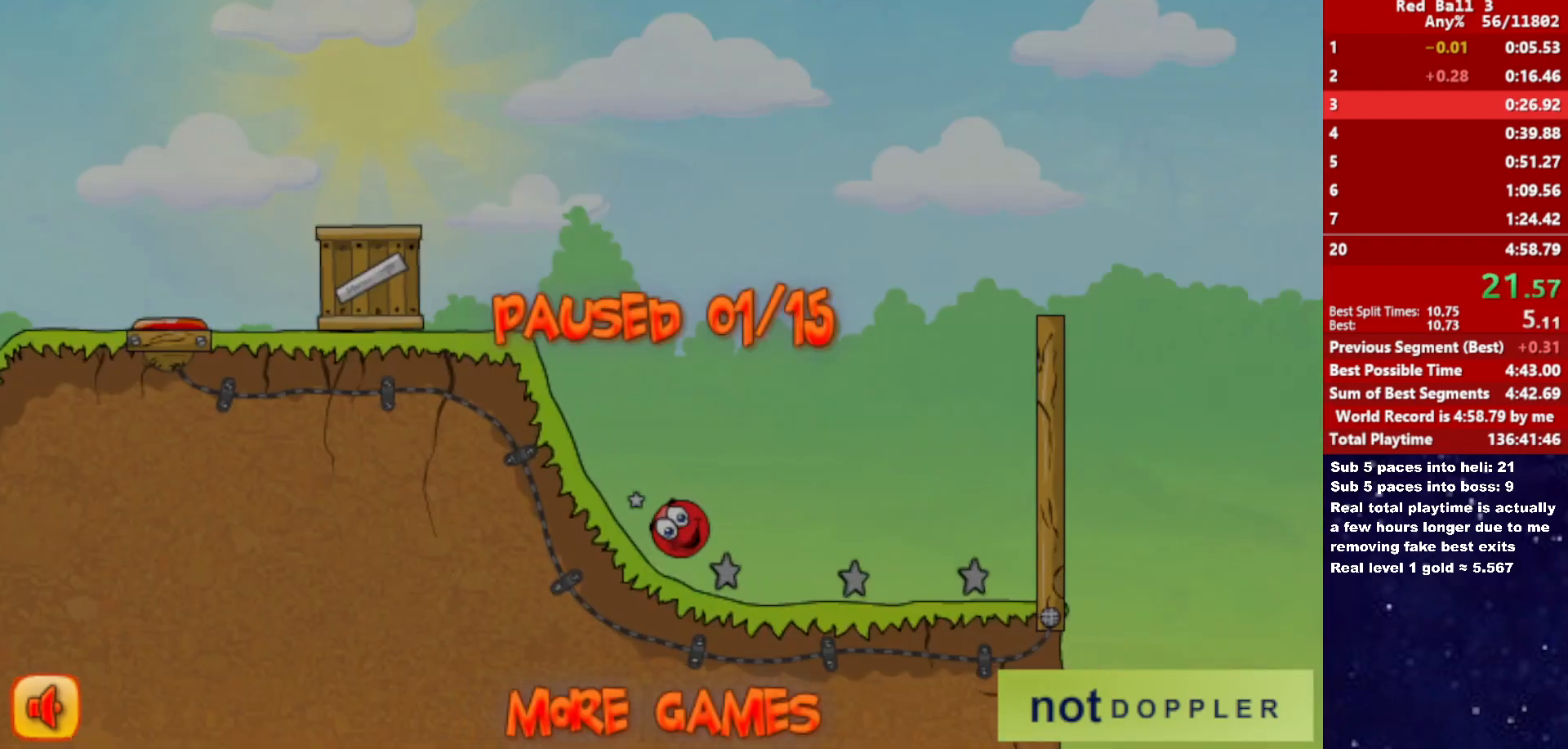
{"keys": ["p", "right", "up"], "events": [[467, "p", "down"]]}
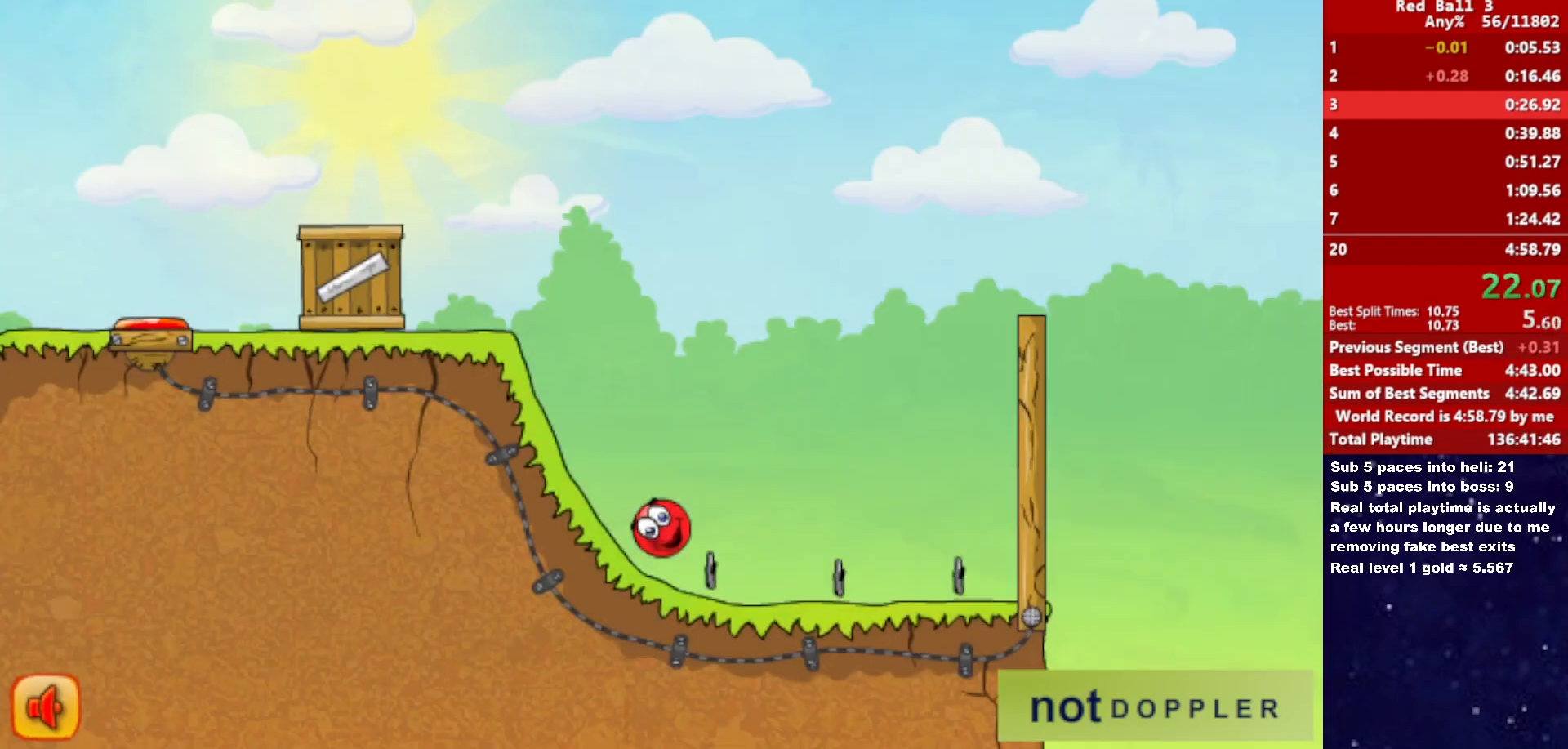
{"keys": ["right"], "events": [[33, "p", "up"], [50, "up", "up"]]}
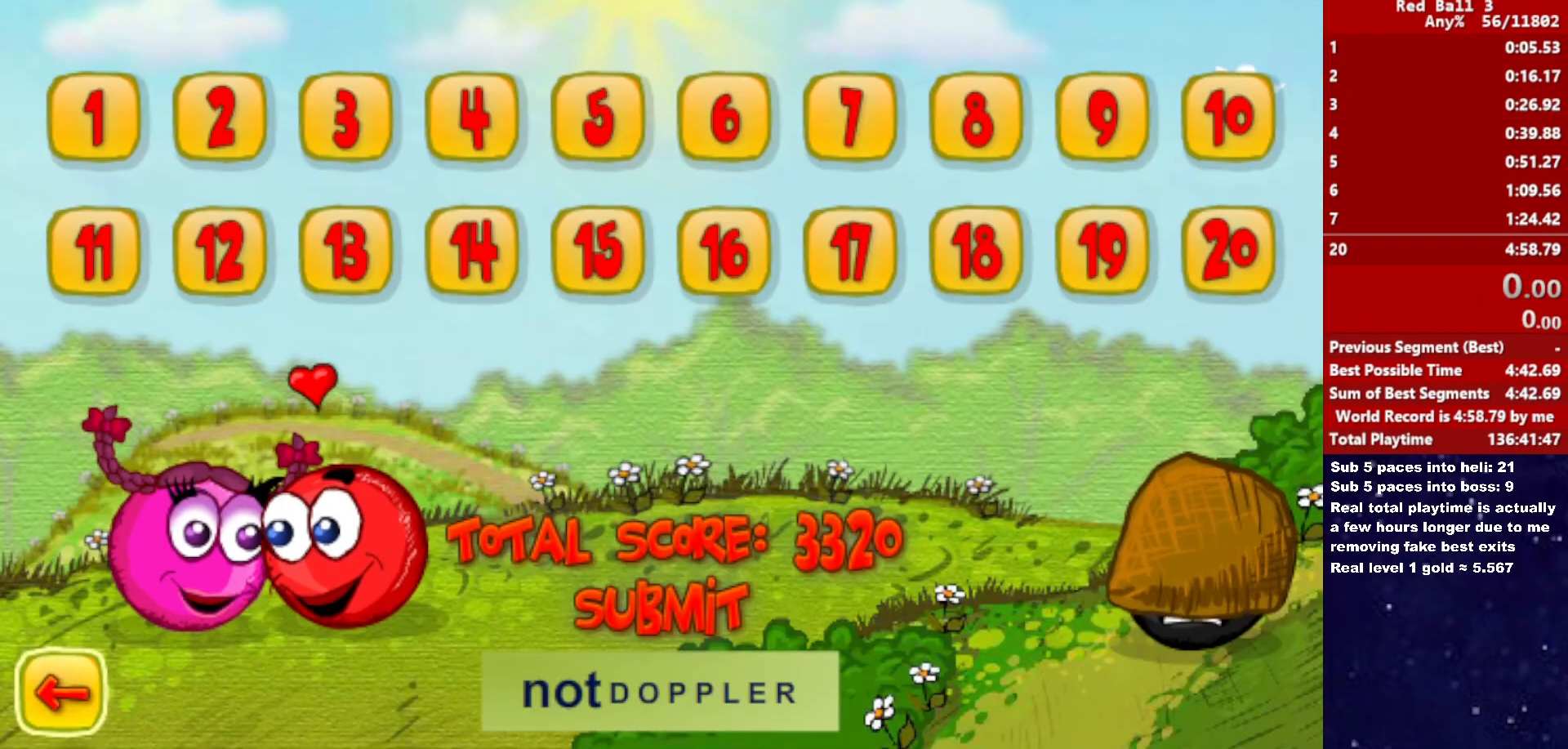
{"keys": ["right"], "events": []}
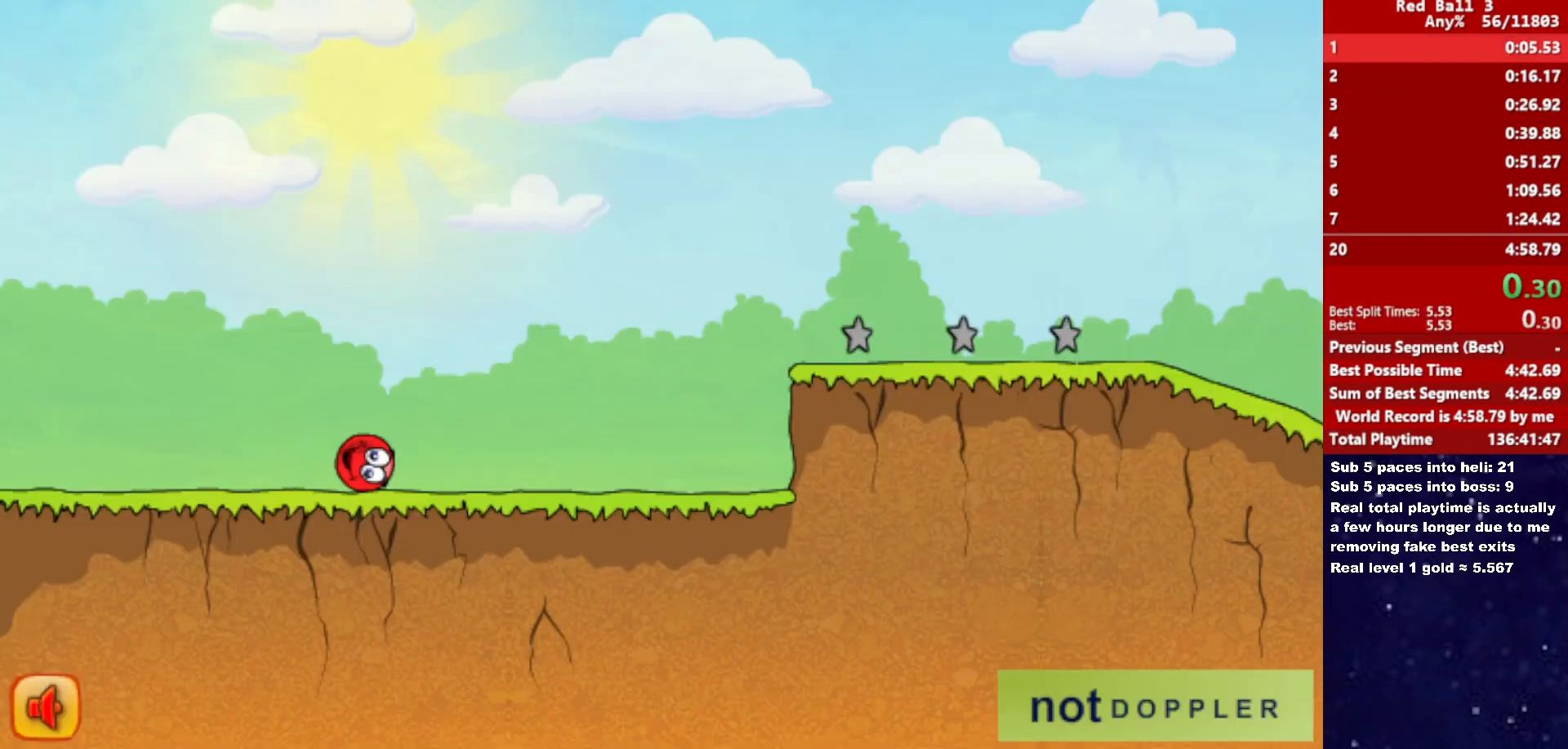
{"keys": ["right"], "events": []}
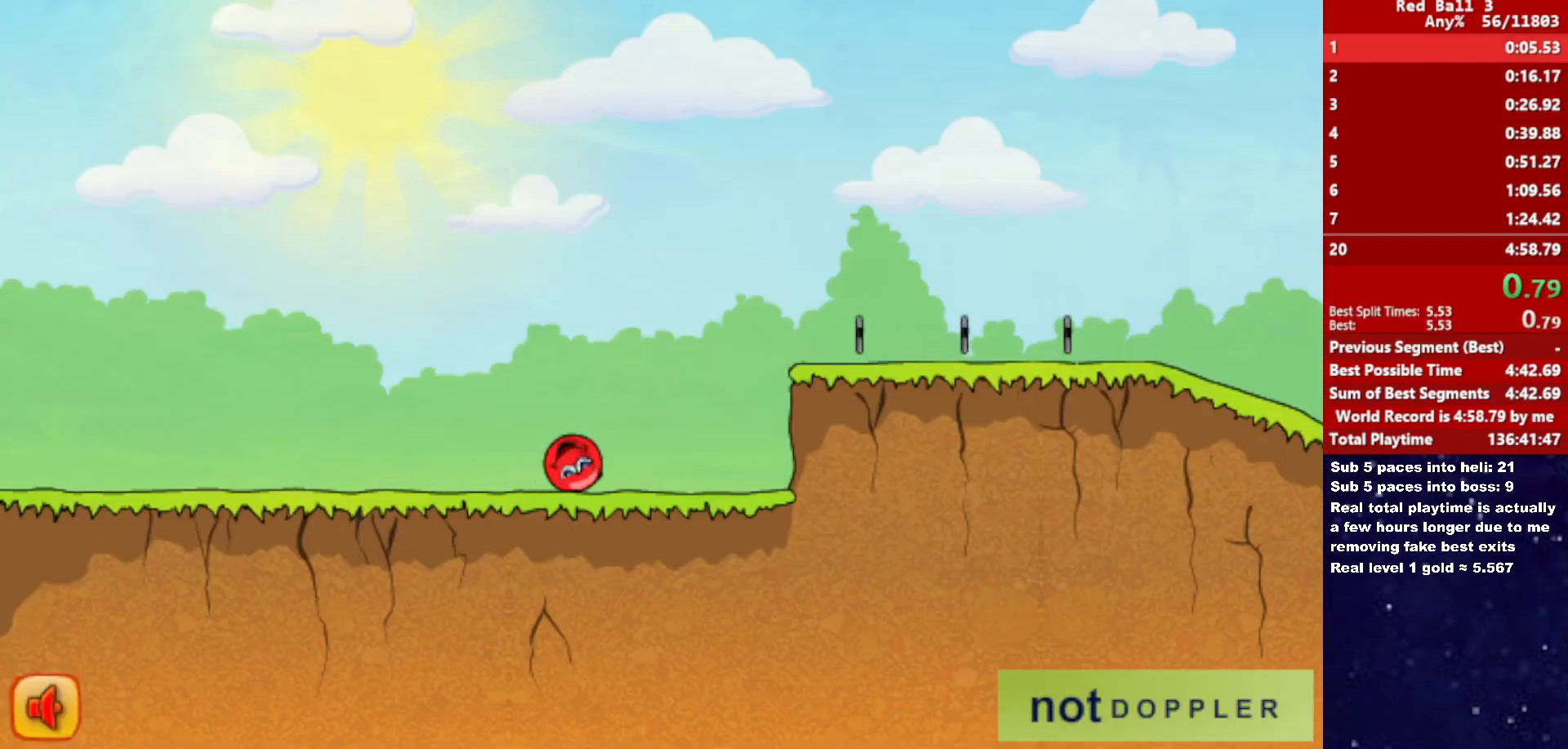
{"keys": ["right", "up"], "events": [[117, "up", "down"]]}
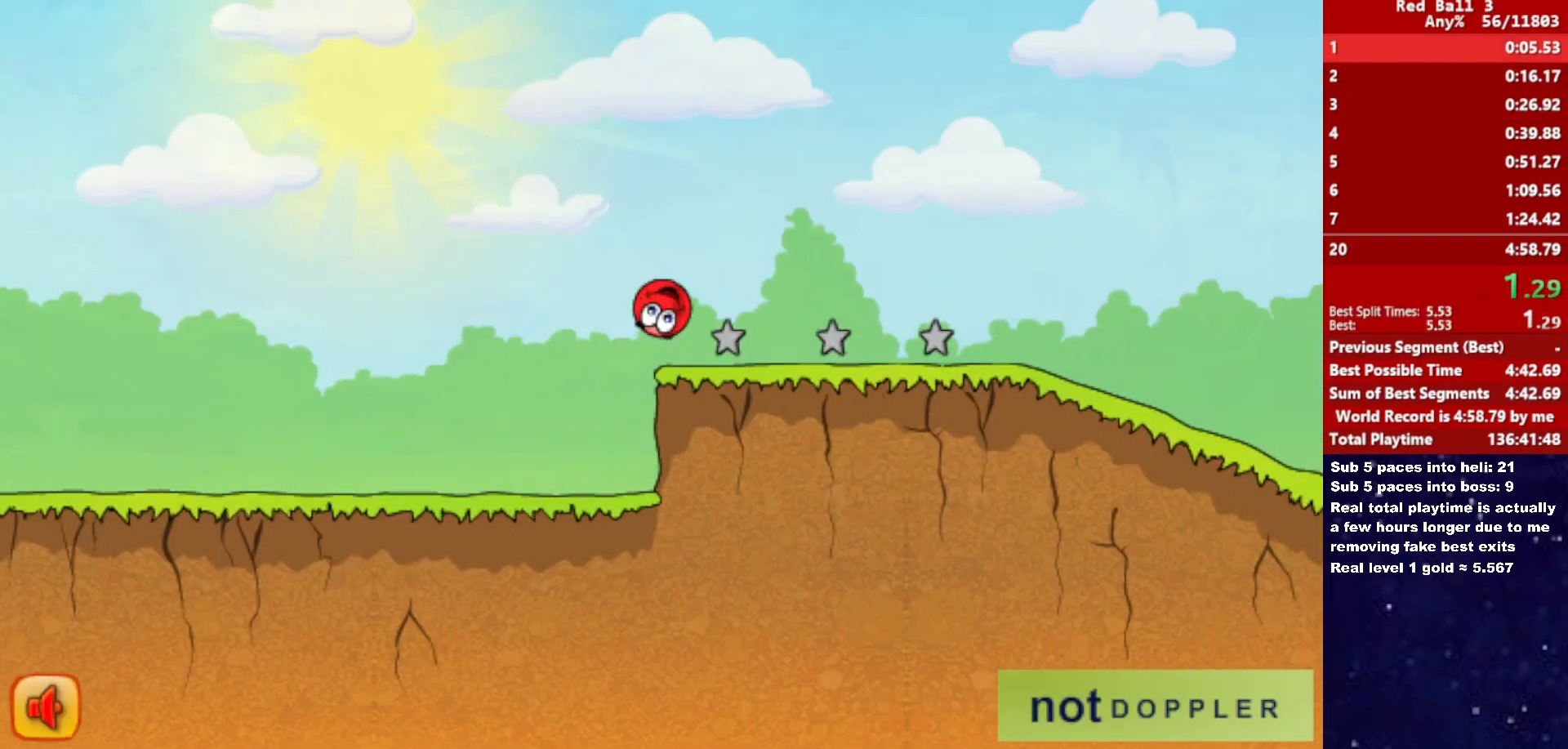
{"keys": ["right"], "events": [[400, "up", "up"]]}
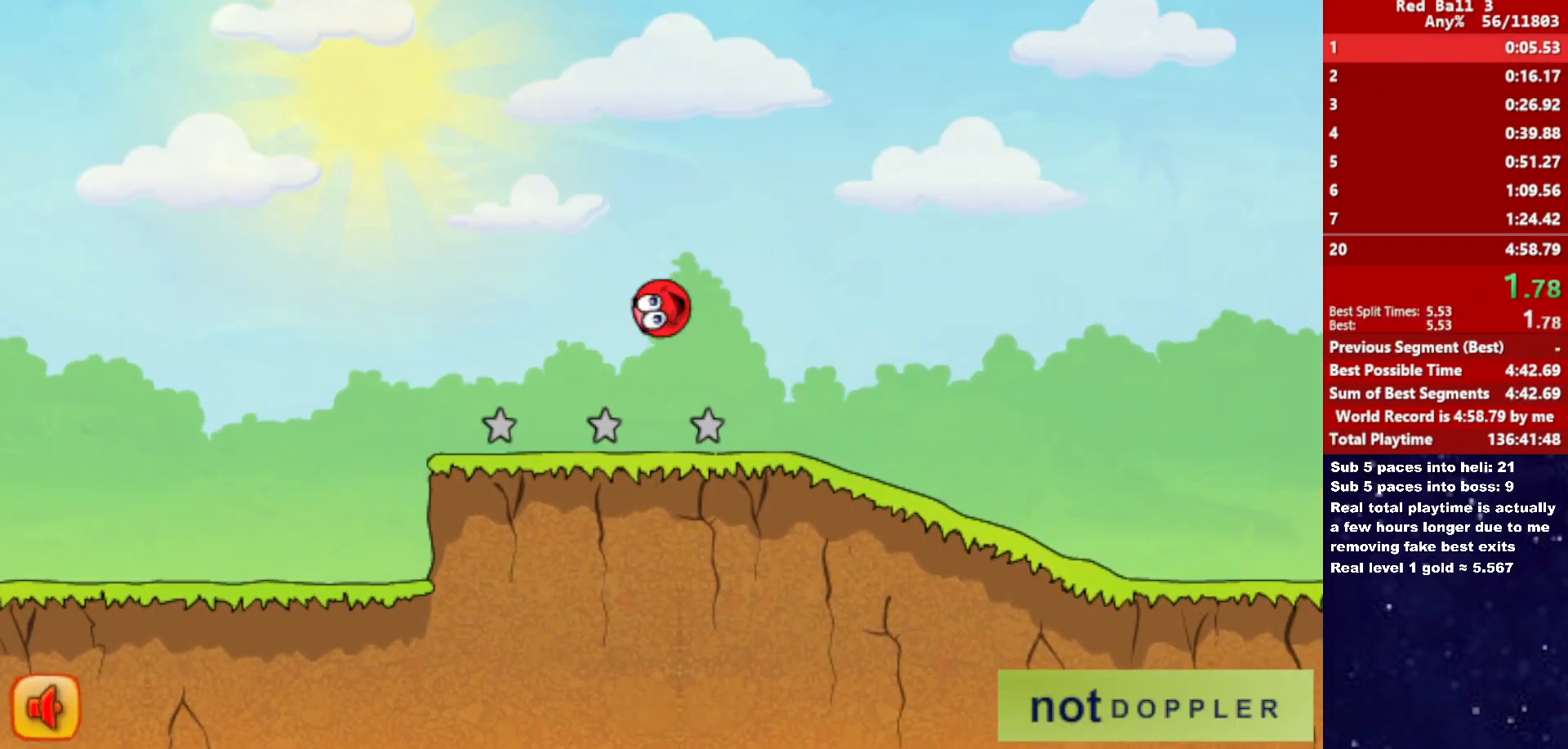
{"keys": ["right"], "events": []}
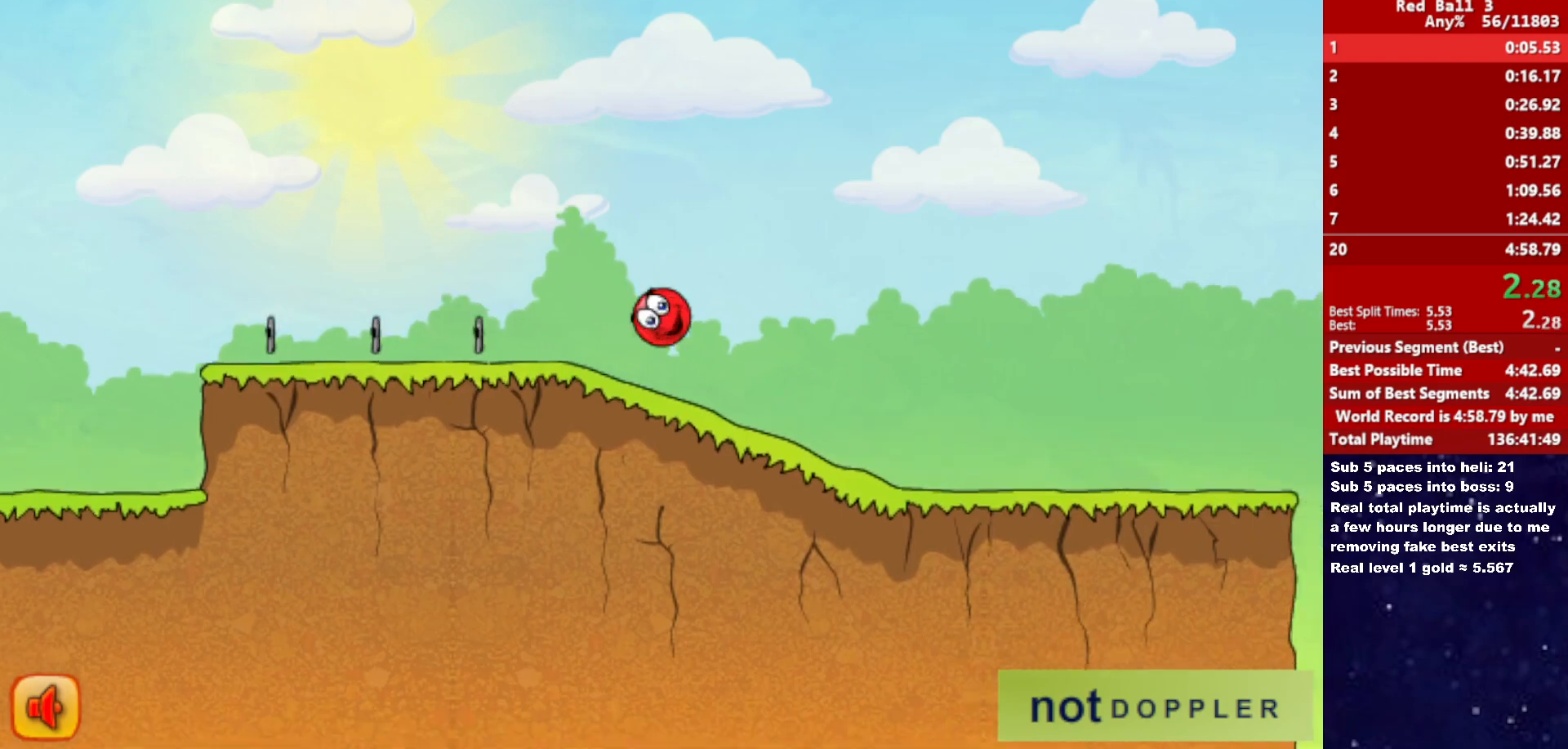
{"keys": ["right"], "events": []}
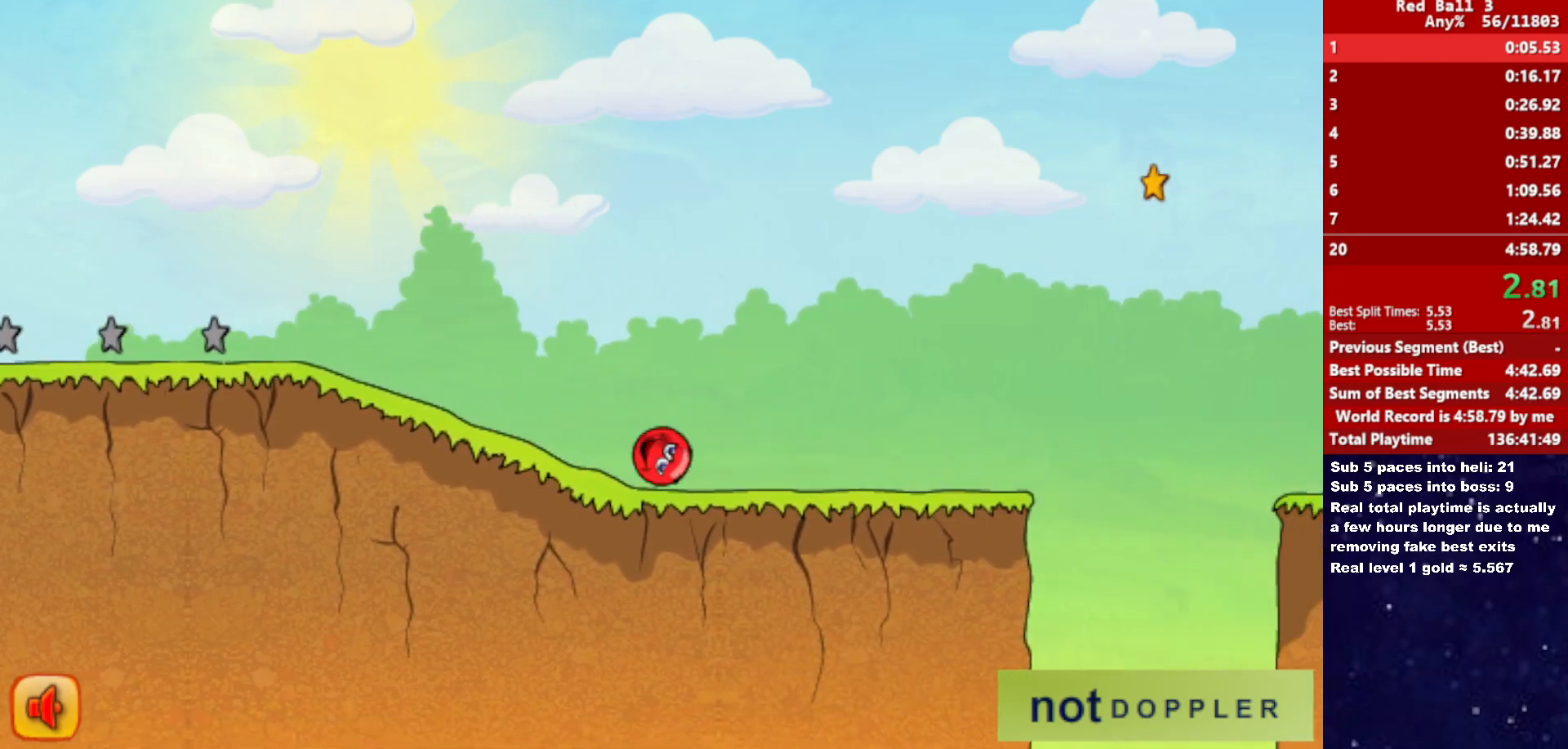
{"keys": ["right", "up"], "events": [[367, "up", "down"]]}